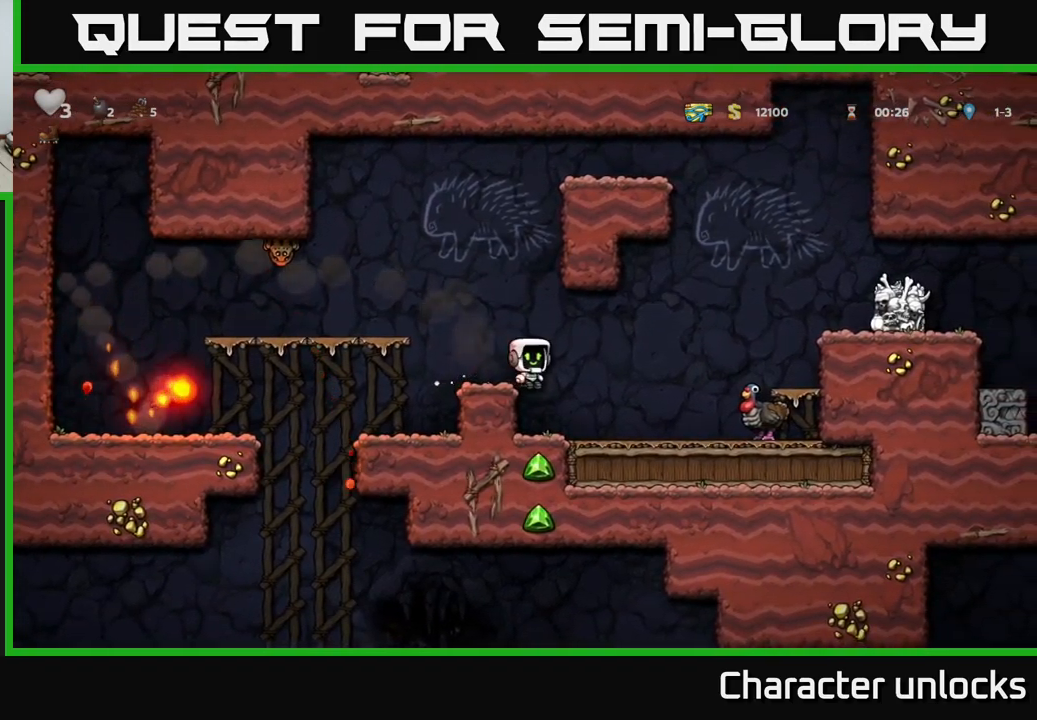
Gameplay with a controller (Xbox layout); each line is a JSON object with the inputs held at the frame after it. "events" lists button and stick changes between this image and that frame as [ms after this image, input, new state], when the widget could be followed in between. Not read: right_stick.
{"buttons": ["A"], "left_stick": "center", "events": [[16, "A", "up"], [466, "A", "down"], [500, "DPAD_RIGHT", "up"]]}
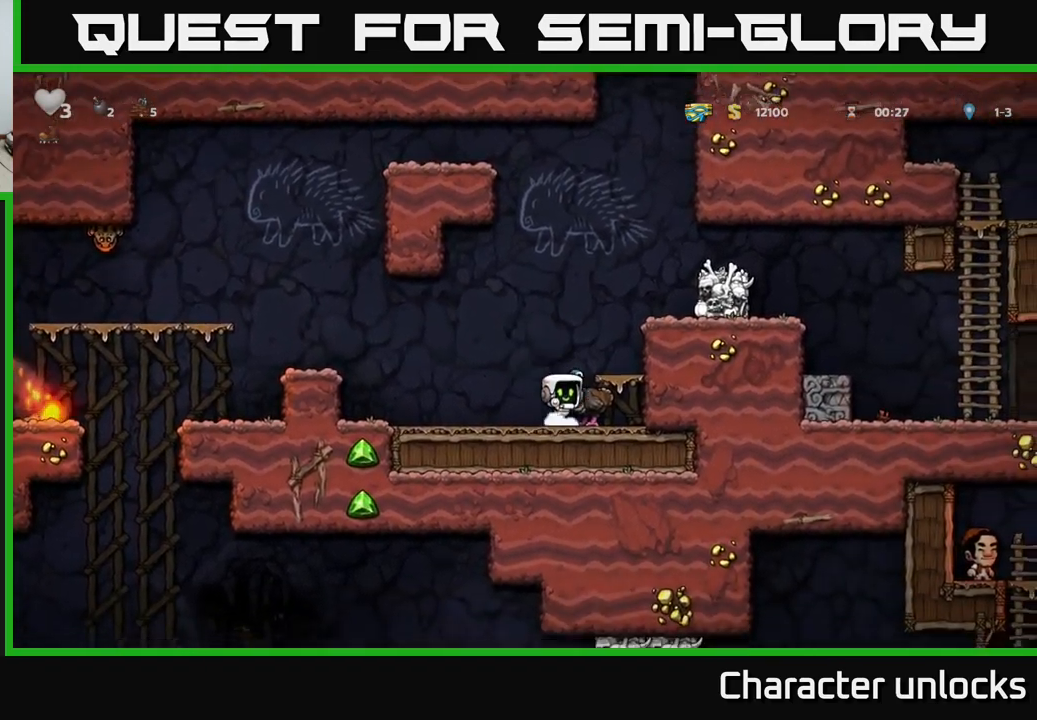
{"buttons": [], "left_stick": "center", "events": [[66, "A", "up"], [66, "DPAD_LEFT", "down"], [150, "DPAD_LEFT", "up"]]}
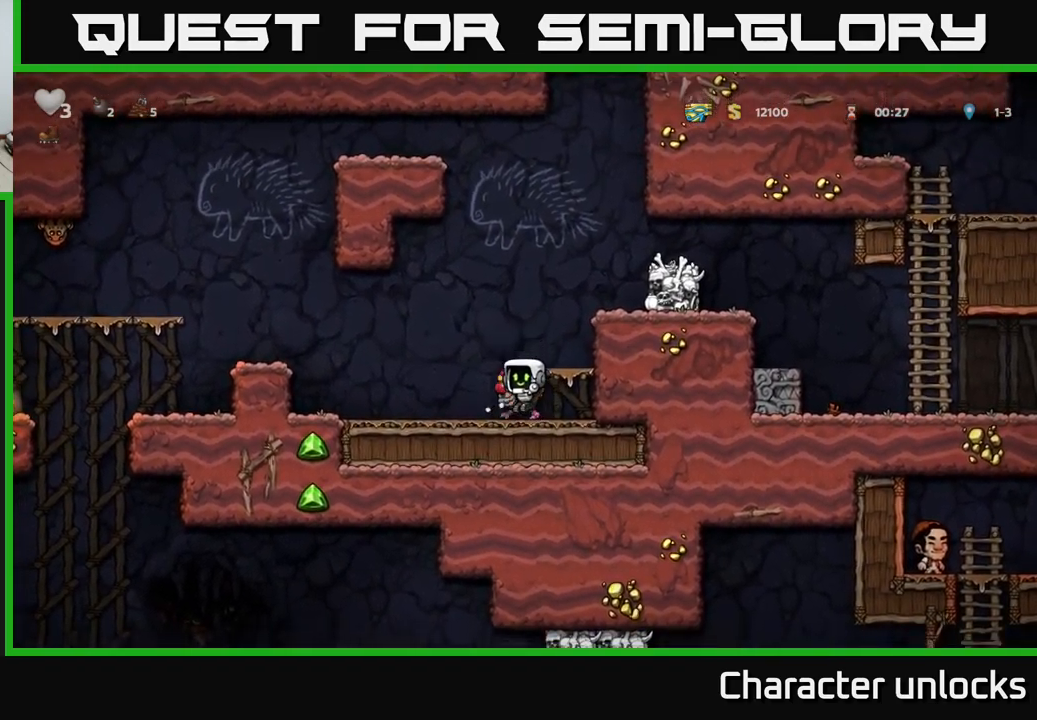
{"buttons": ["DPAD_LEFT"], "left_stick": "center", "events": [[250, "DPAD_LEFT", "down"], [300, "A", "down"], [433, "A", "up"]]}
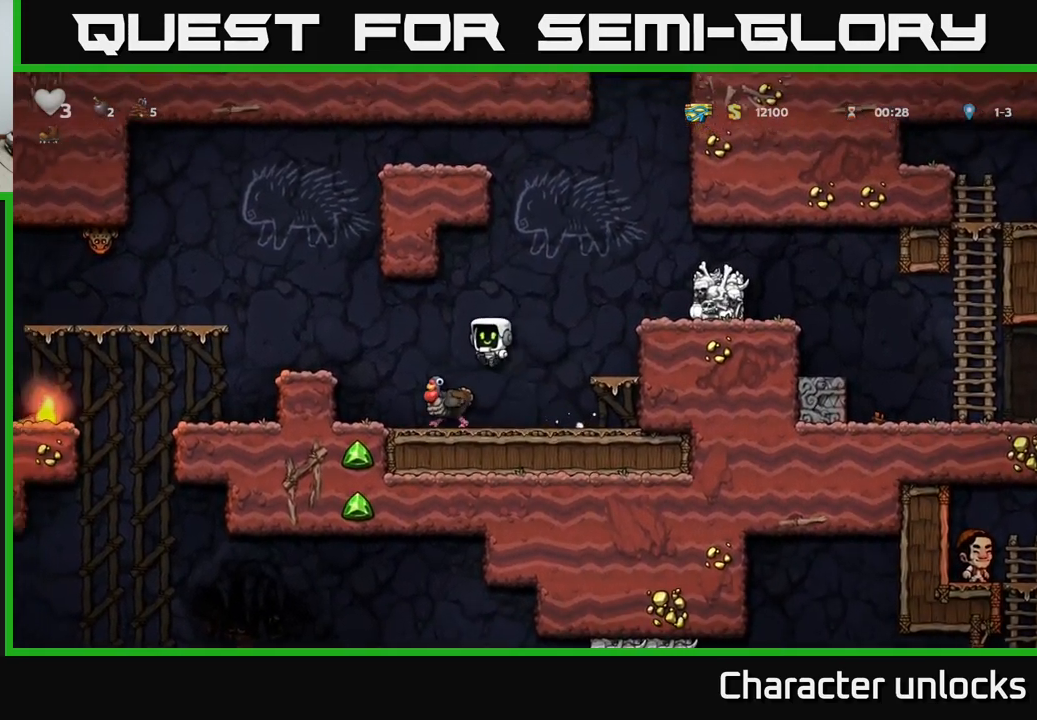
{"buttons": [], "left_stick": "center", "events": [[100, "DPAD_LEFT", "up"]]}
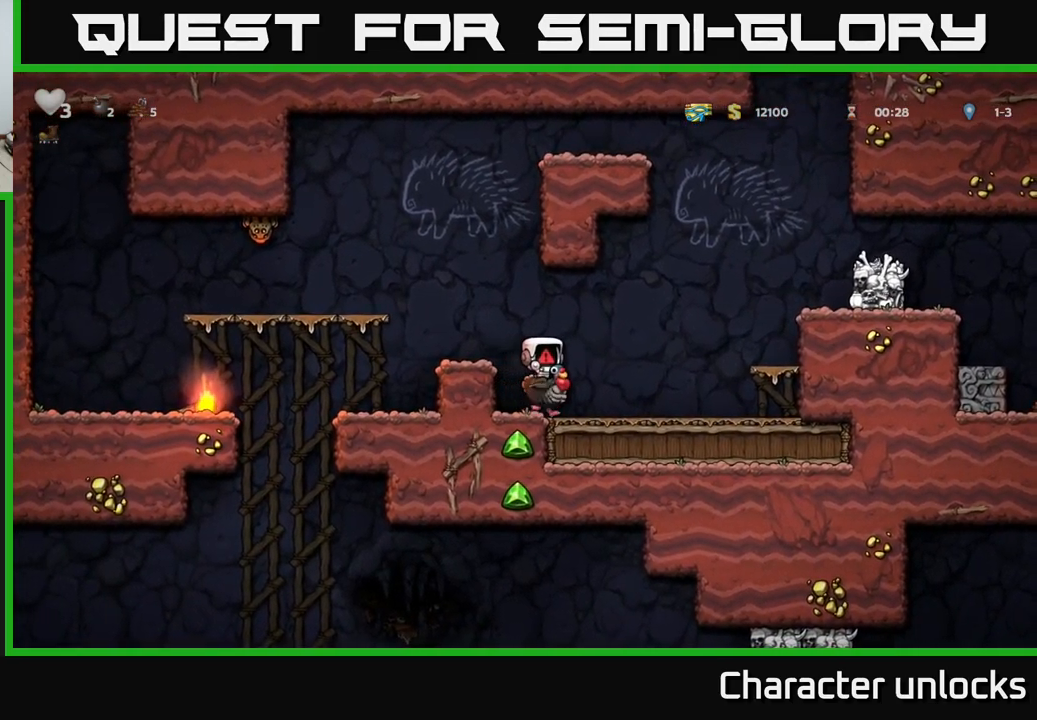
{"buttons": [], "left_stick": "center", "events": []}
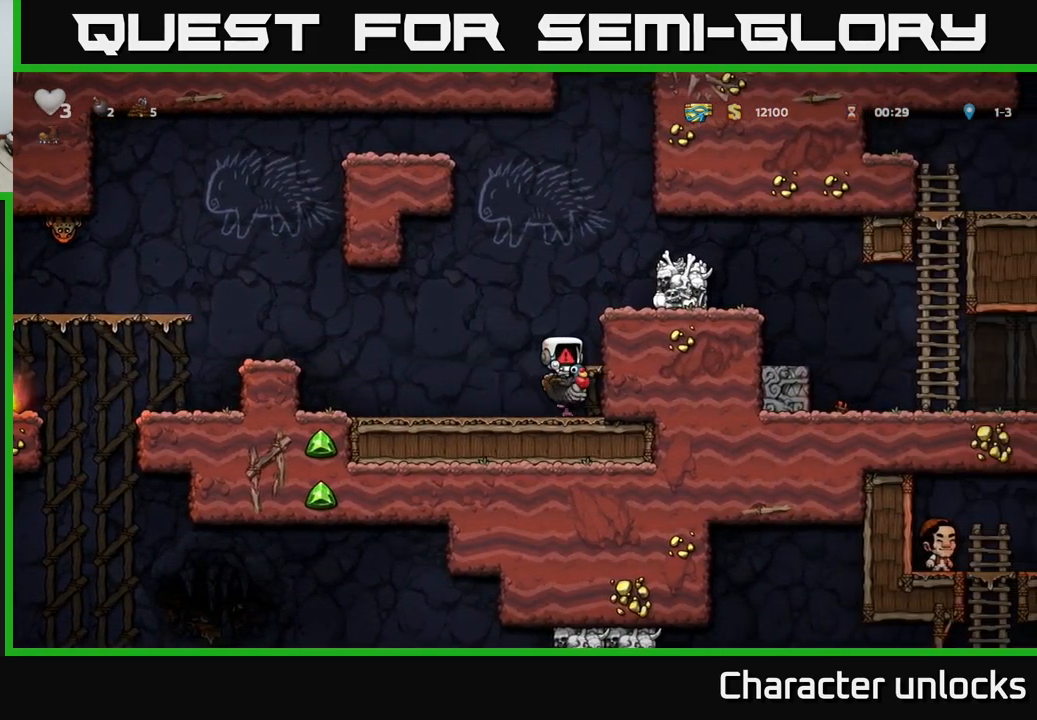
{"buttons": [], "left_stick": "center", "events": []}
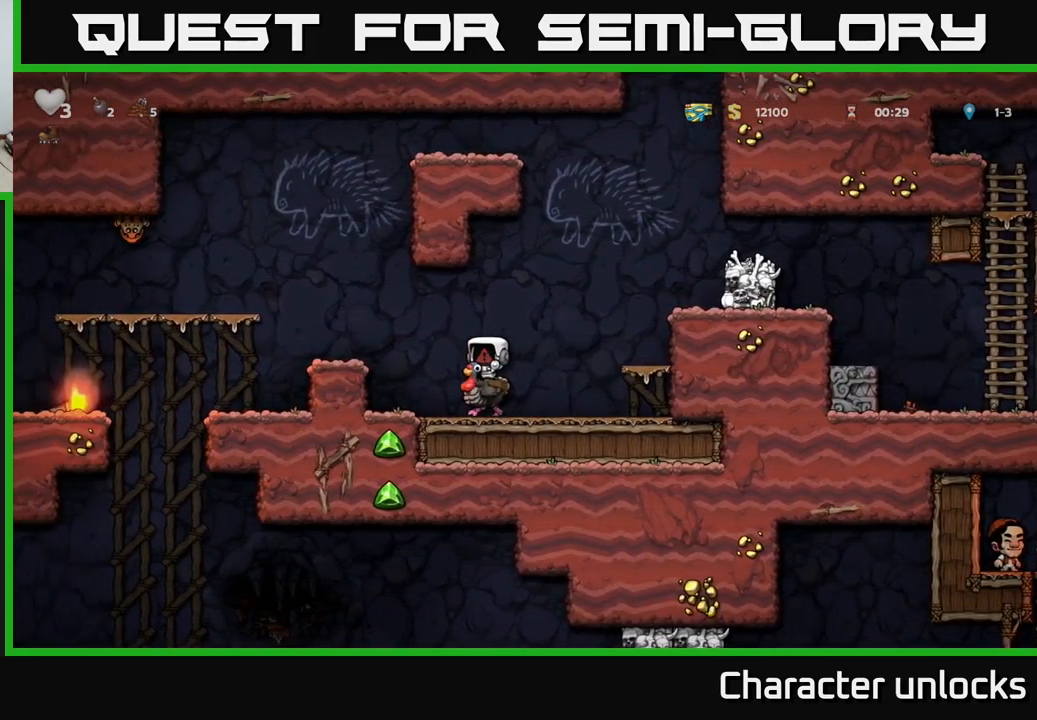
{"buttons": [], "left_stick": "center", "events": []}
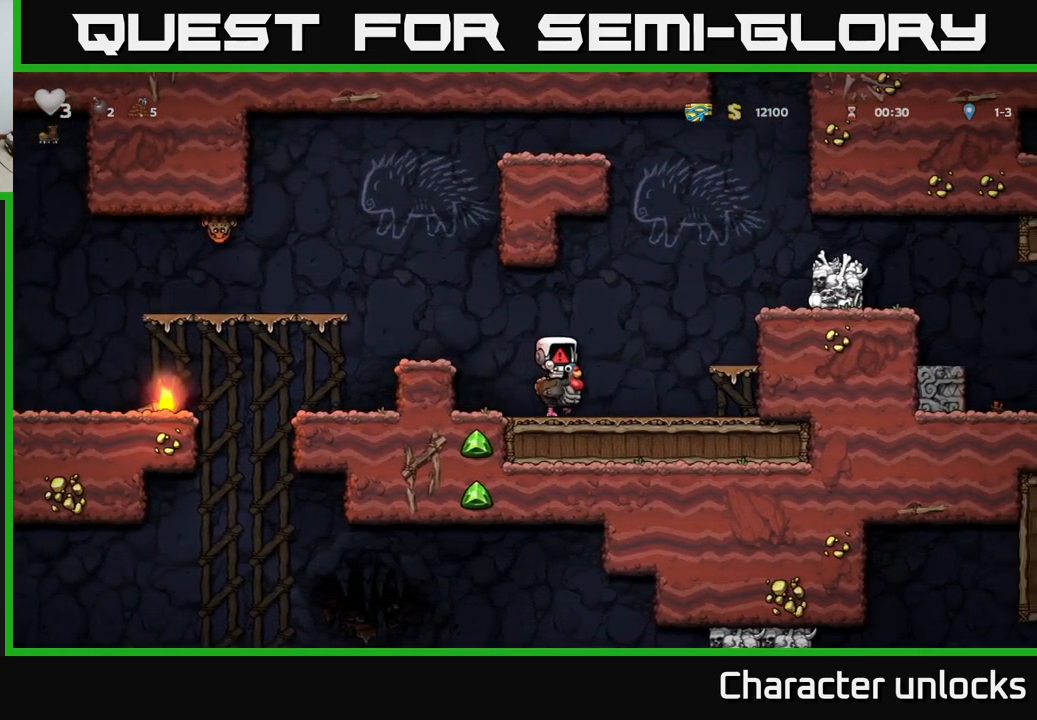
{"buttons": [], "left_stick": "center", "events": []}
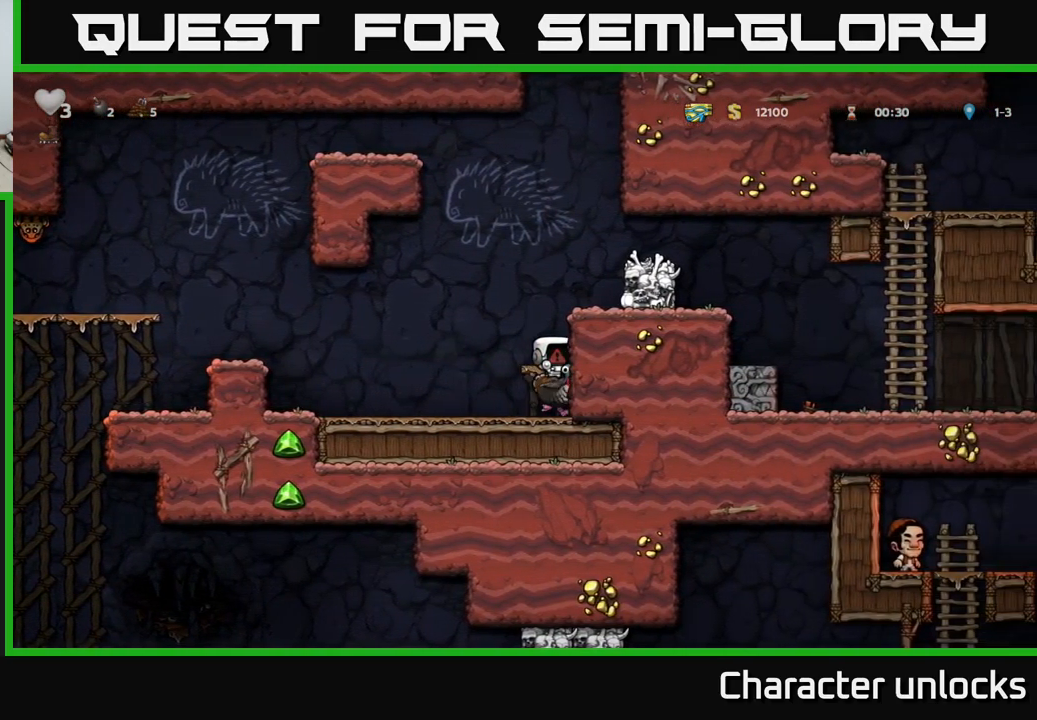
{"buttons": ["DPAD_LEFT"], "left_stick": "center", "events": [[33, "DPAD_LEFT", "down"]]}
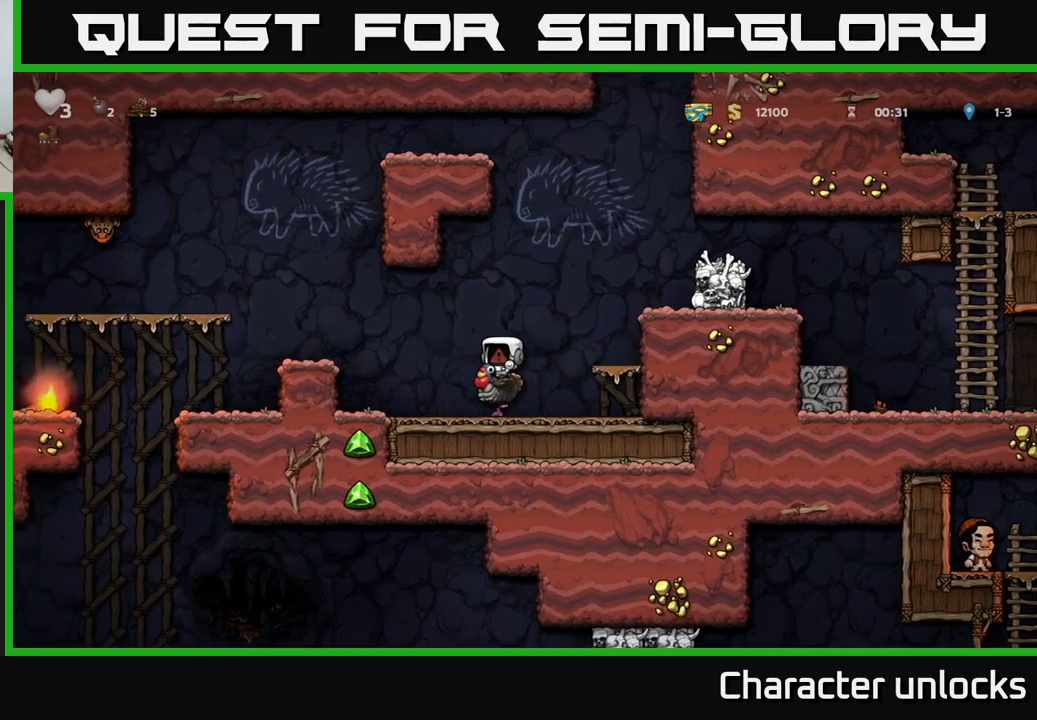
{"buttons": ["A", "DPAD_LEFT"], "left_stick": "center", "events": [[150, "A", "down"], [300, "A", "up"], [417, "A", "down"]]}
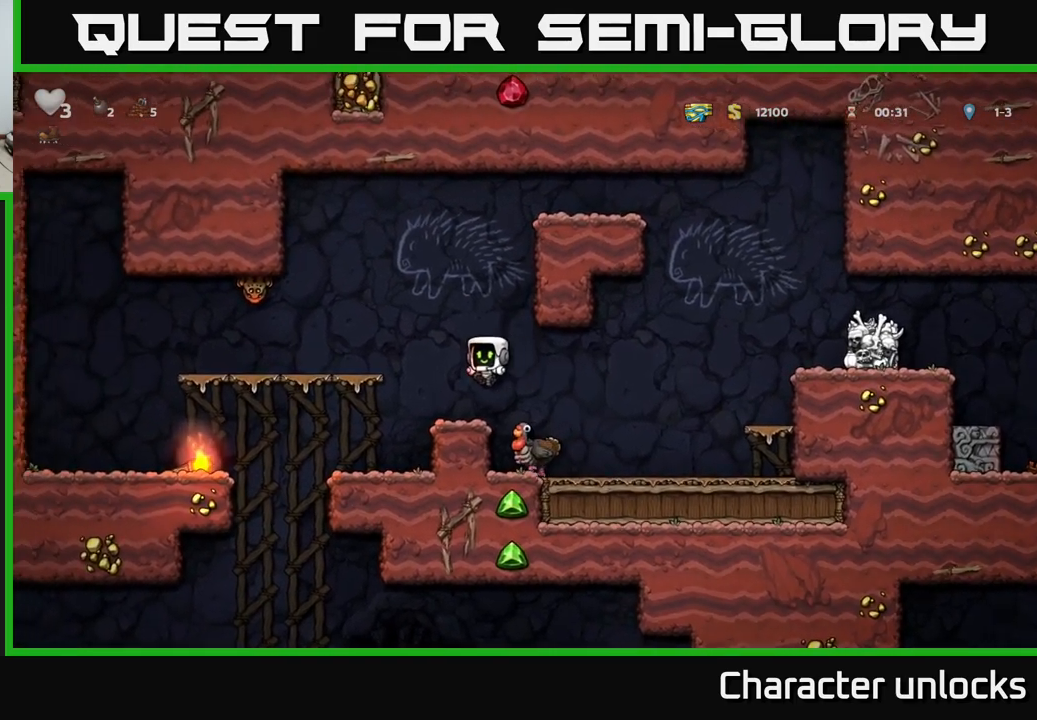
{"buttons": ["DPAD_LEFT"], "left_stick": "center", "events": [[33, "A", "up"], [33, "DPAD_LEFT", "up"], [50, "DPAD_RIGHT", "down"], [367, "DPAD_RIGHT", "up"], [483, "DPAD_LEFT", "down"]]}
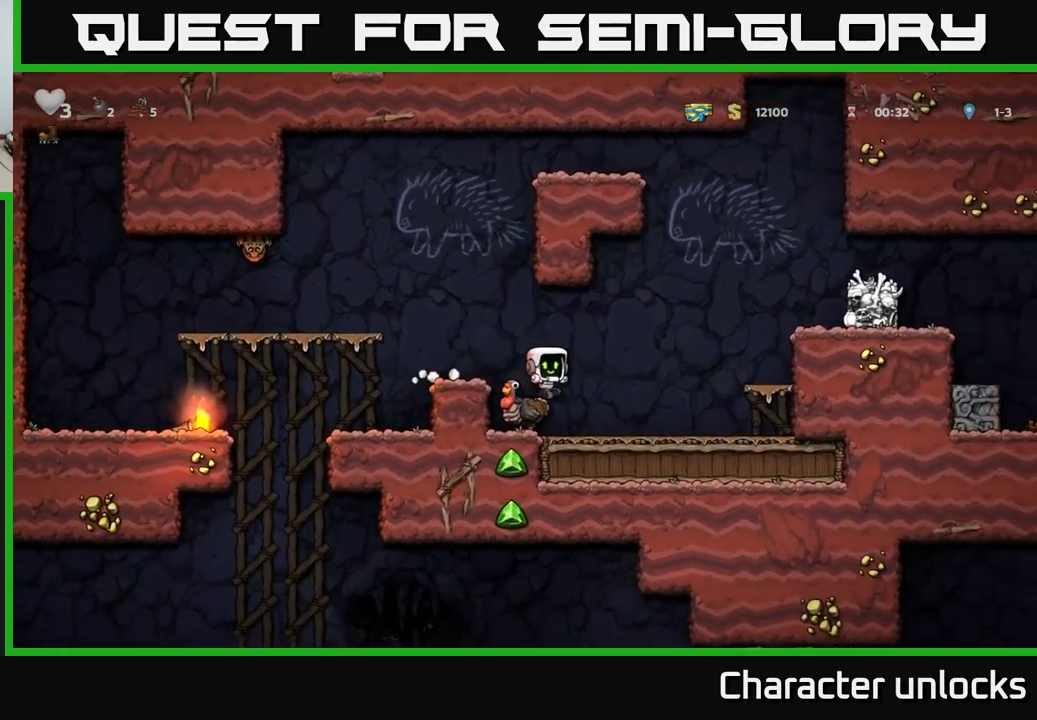
{"buttons": [], "left_stick": "center", "events": [[50, "DPAD_LEFT", "up"], [333, "A", "down"], [417, "A", "up"]]}
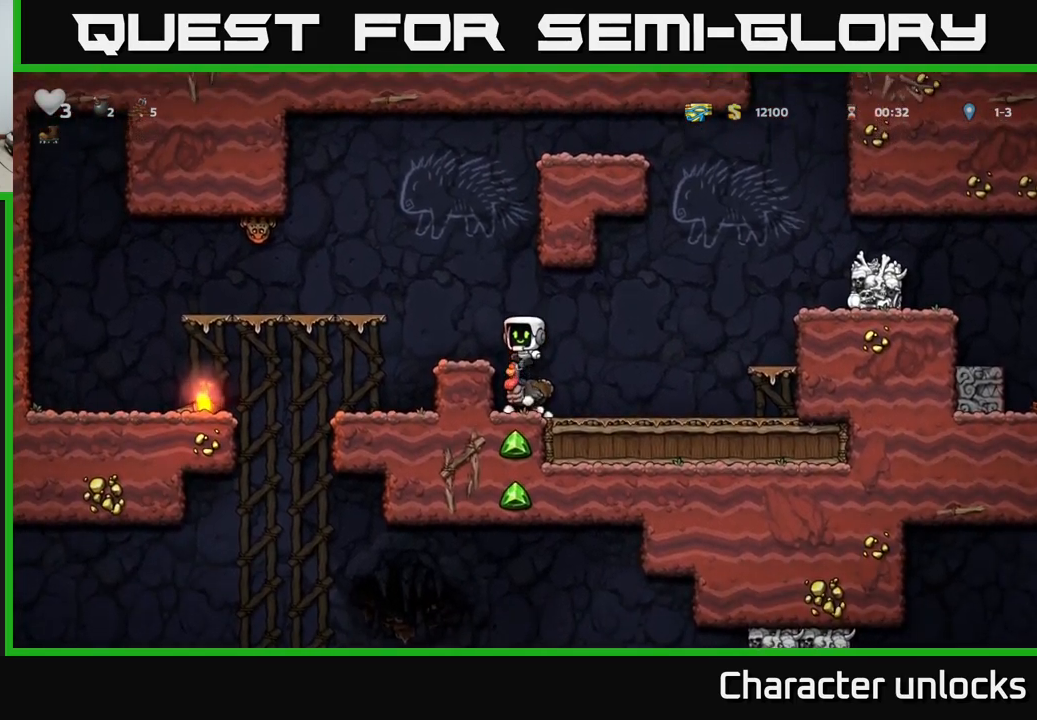
{"buttons": [], "left_stick": "center", "events": []}
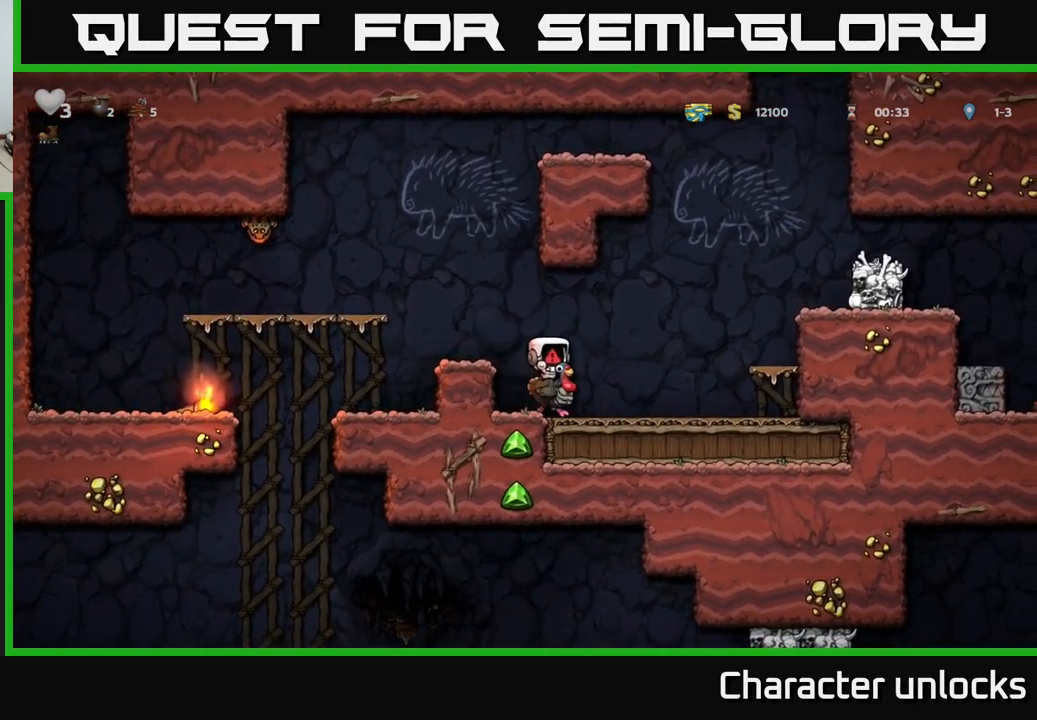
{"buttons": [], "left_stick": "center", "events": []}
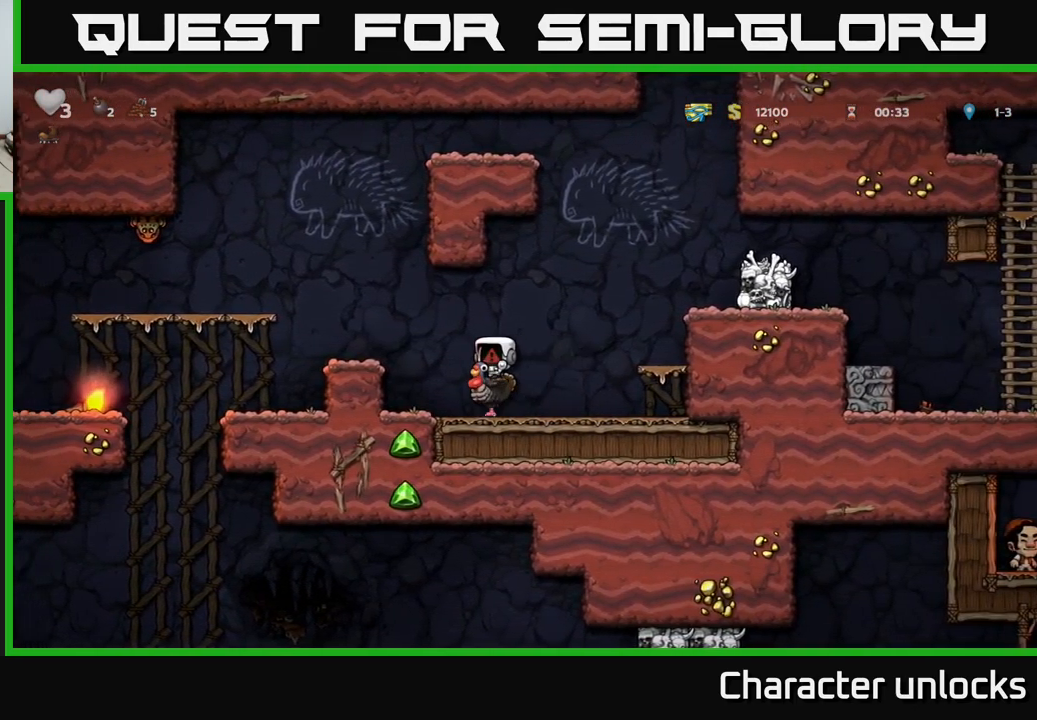
{"buttons": [], "left_stick": "center", "events": []}
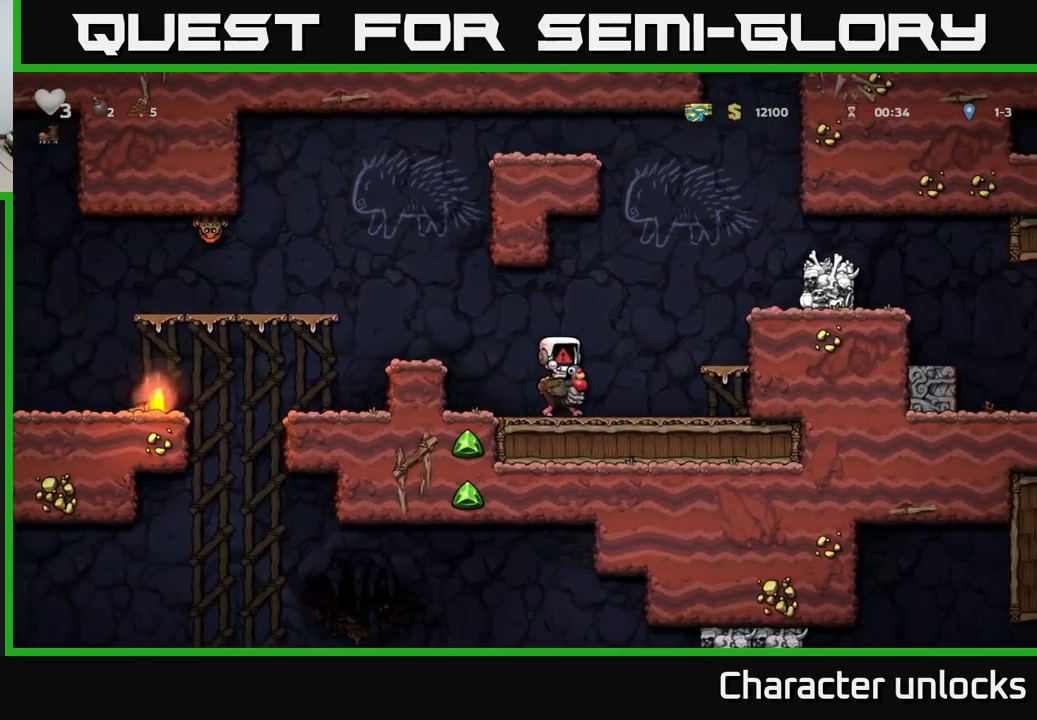
{"buttons": [], "left_stick": "center", "events": []}
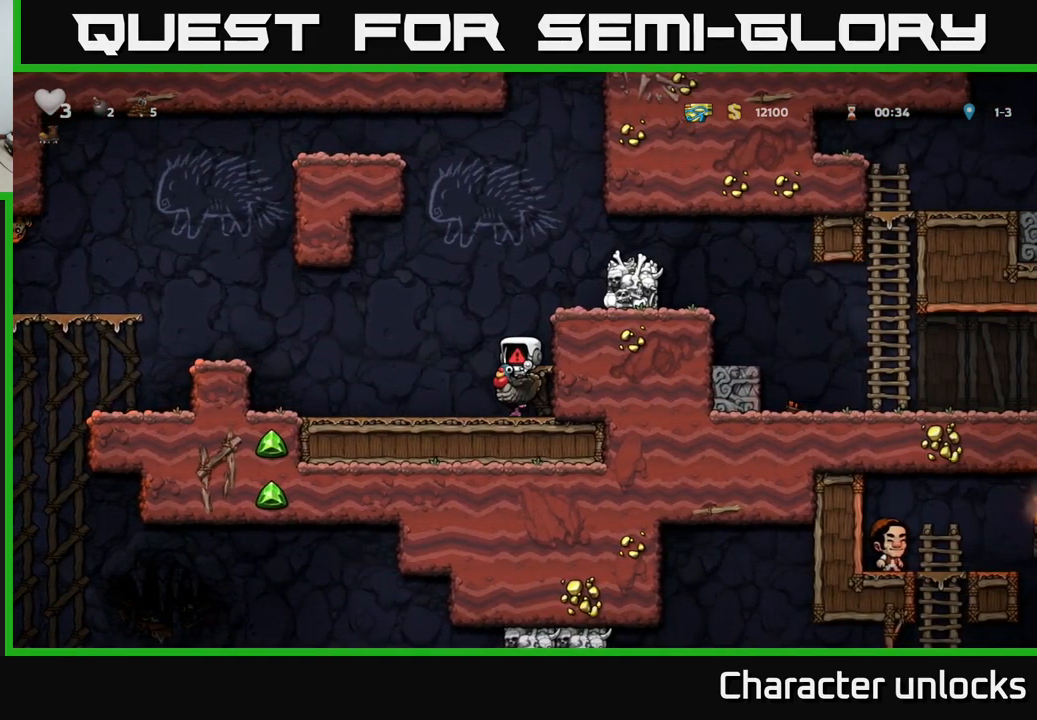
{"buttons": [], "left_stick": "center", "events": []}
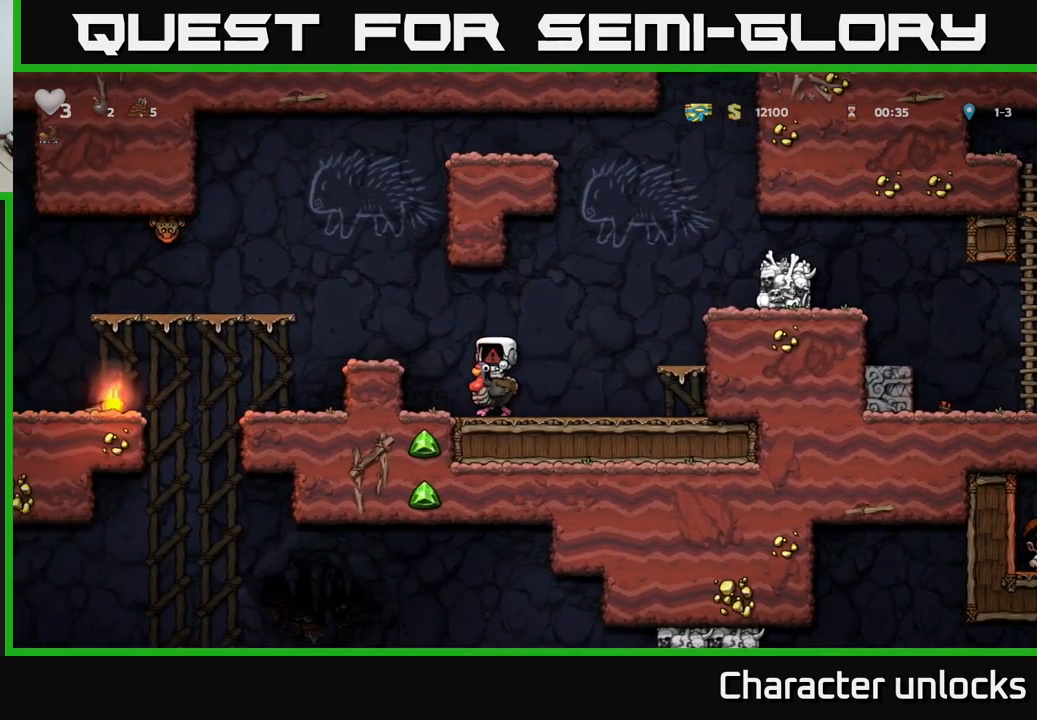
{"buttons": [], "left_stick": "center", "events": []}
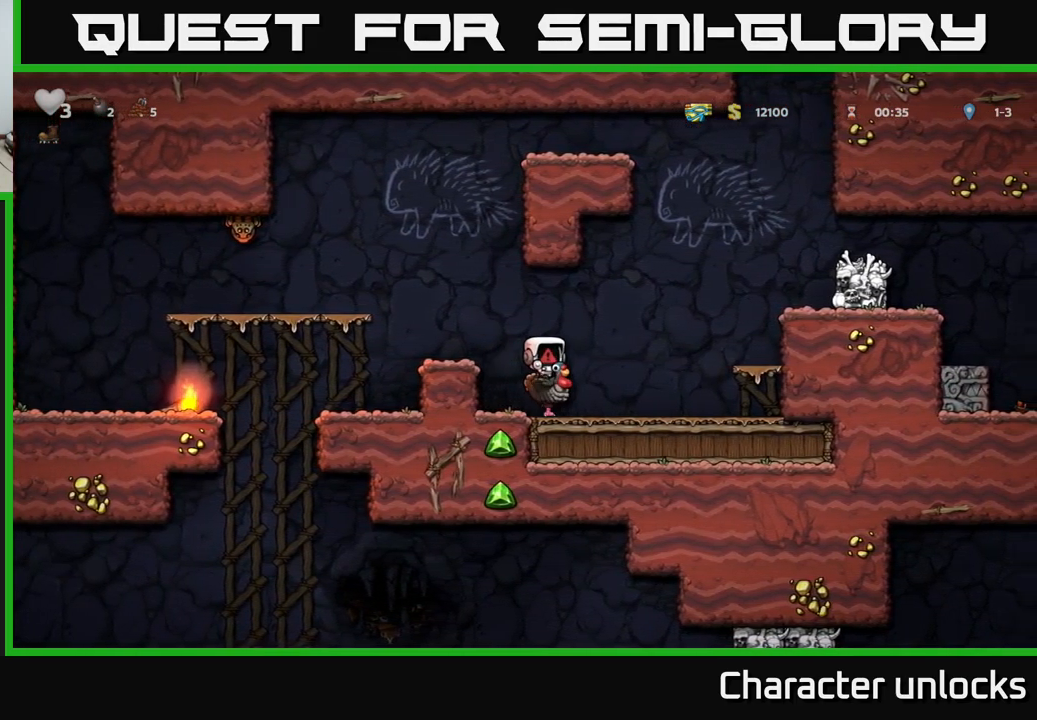
{"buttons": [], "left_stick": "center", "events": []}
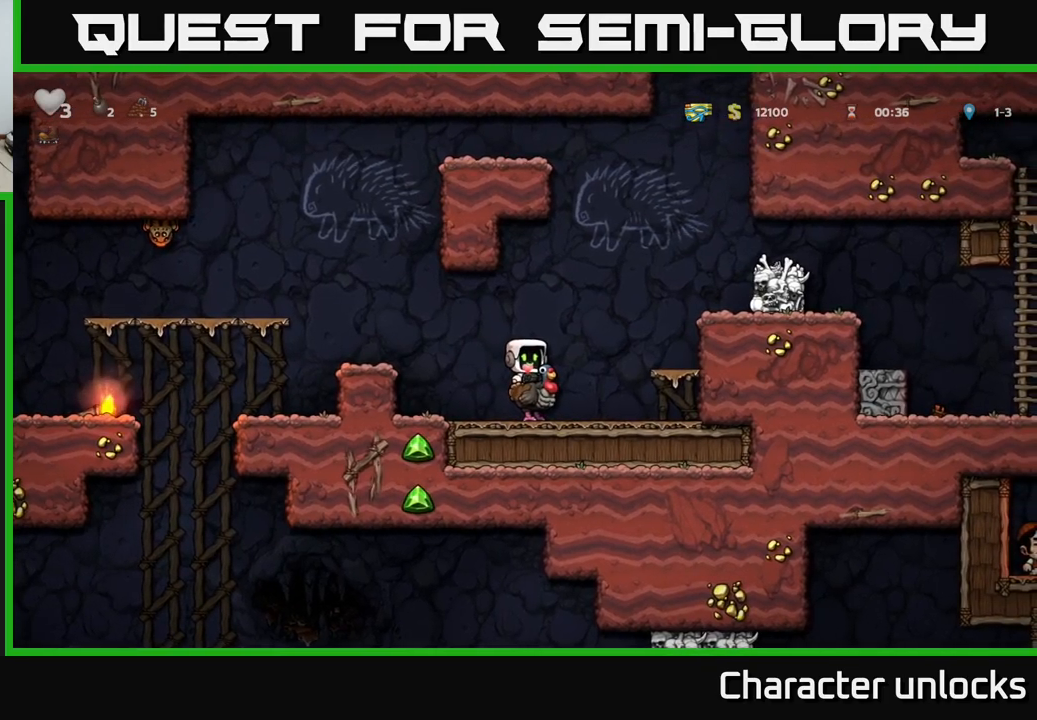
{"buttons": ["A", "DPAD_LEFT"], "left_stick": "center", "events": [[100, "DPAD_LEFT", "down"], [234, "A", "down"], [350, "A", "up"], [434, "A", "down"]]}
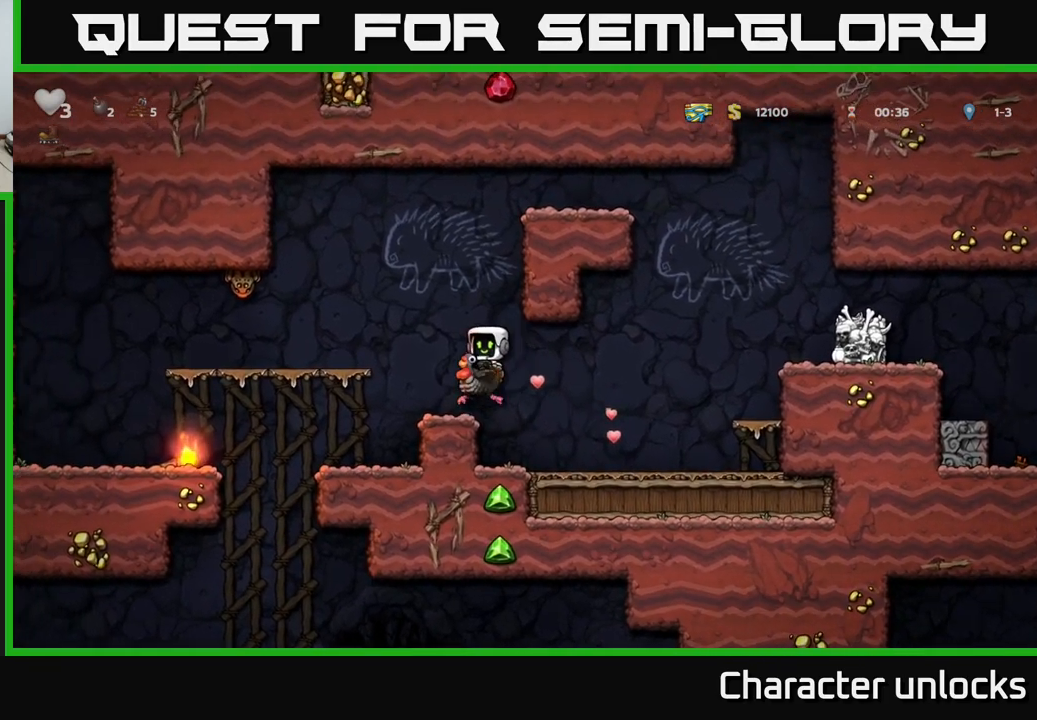
{"buttons": [], "left_stick": "center", "events": [[150, "A", "up"], [234, "DPAD_LEFT", "up"]]}
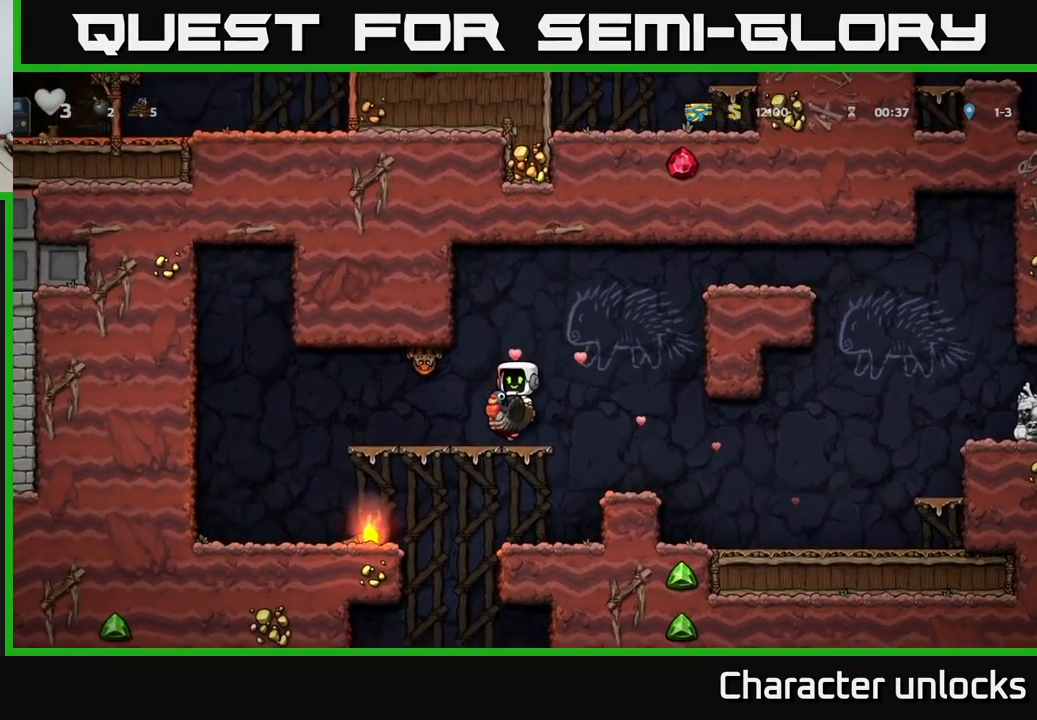
{"buttons": ["A"], "left_stick": "center", "events": [[150, "DPAD_LEFT", "down"], [234, "DPAD_LEFT", "up"], [367, "A", "down"]]}
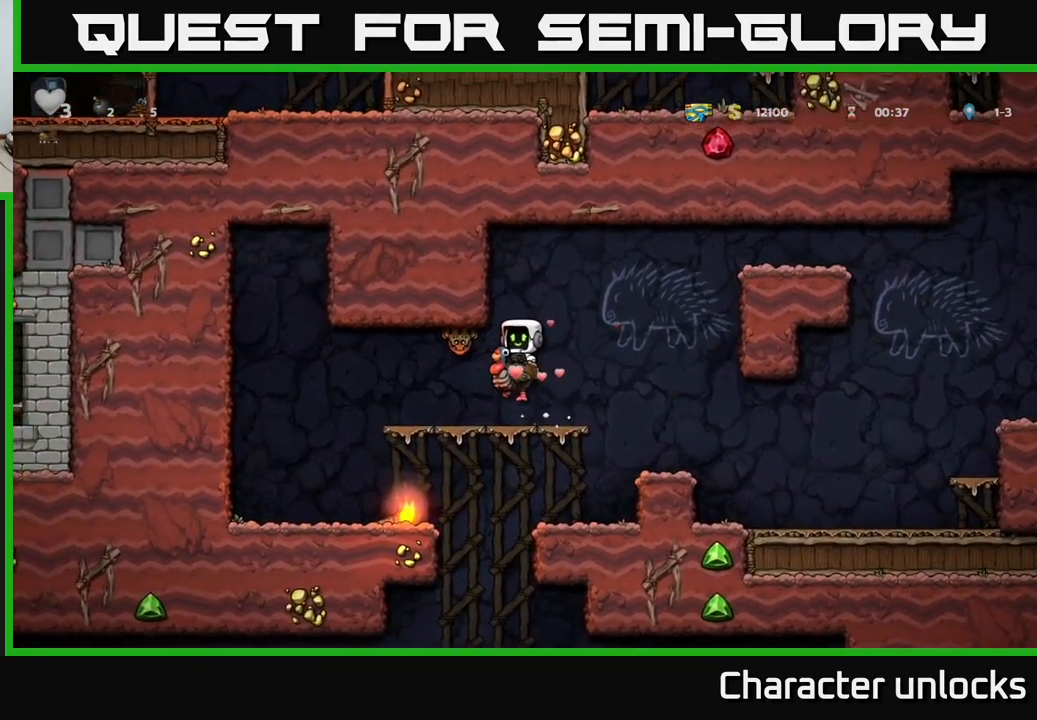
{"buttons": [], "left_stick": "center", "events": [[67, "X", "down"], [134, "A", "up"], [184, "X", "up"]]}
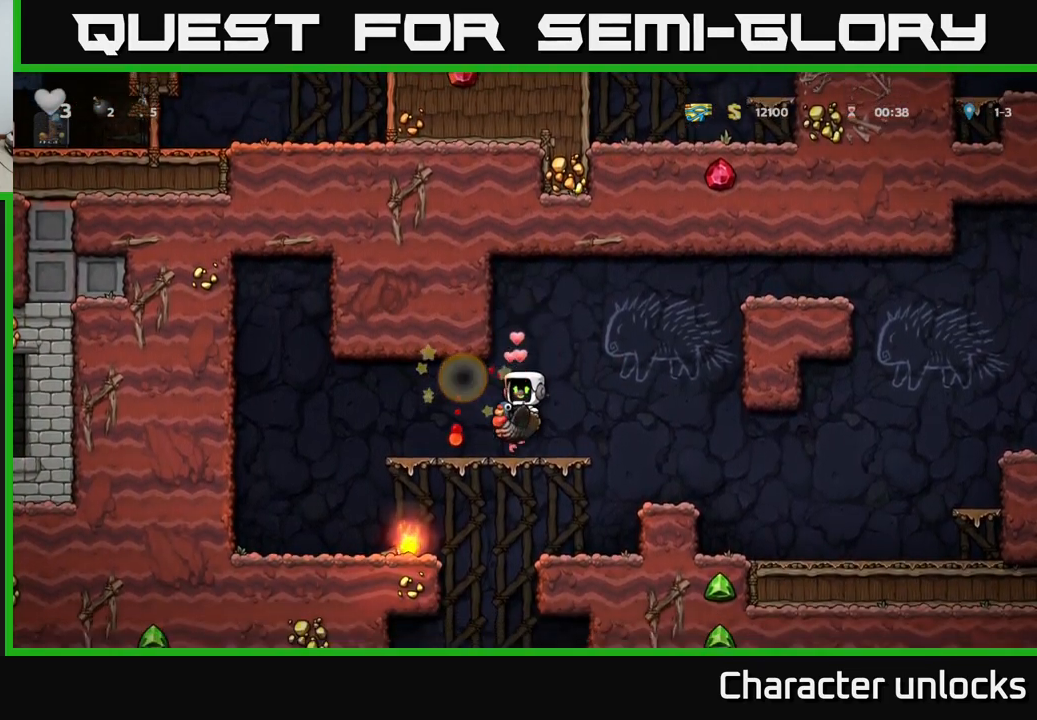
{"buttons": ["DPAD_LEFT"], "left_stick": "center", "events": [[84, "DPAD_LEFT", "down"]]}
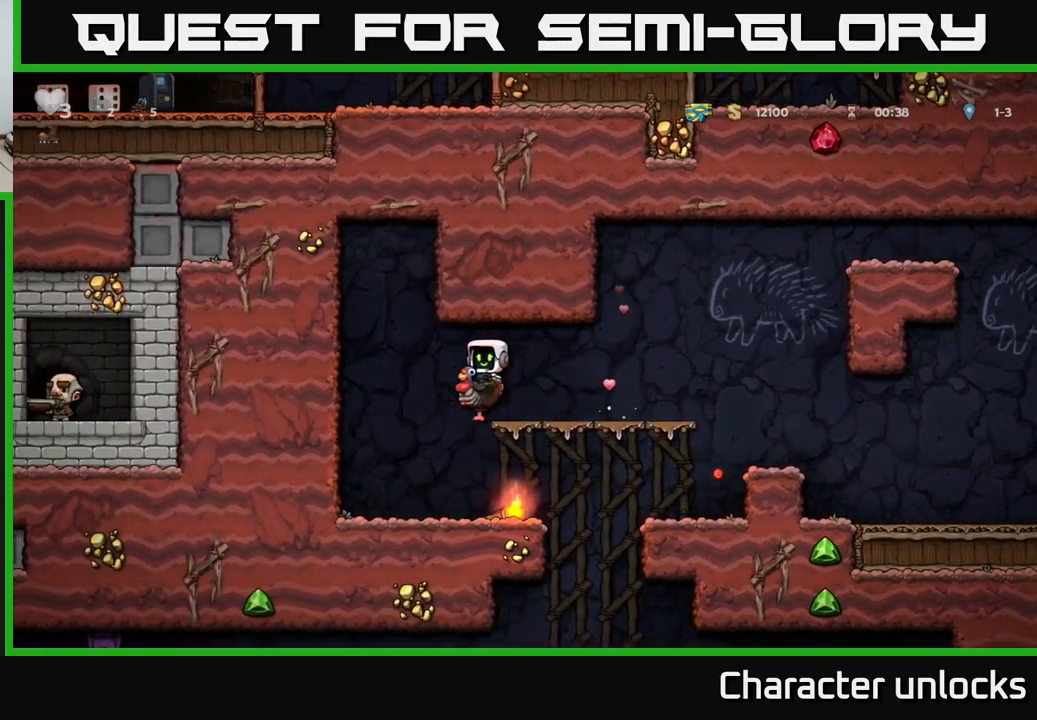
{"buttons": ["A", "DPAD_DOWN"], "left_stick": "center", "events": [[17, "DPAD_LEFT", "up"], [334, "DPAD_DOWN", "down"], [417, "A", "down"]]}
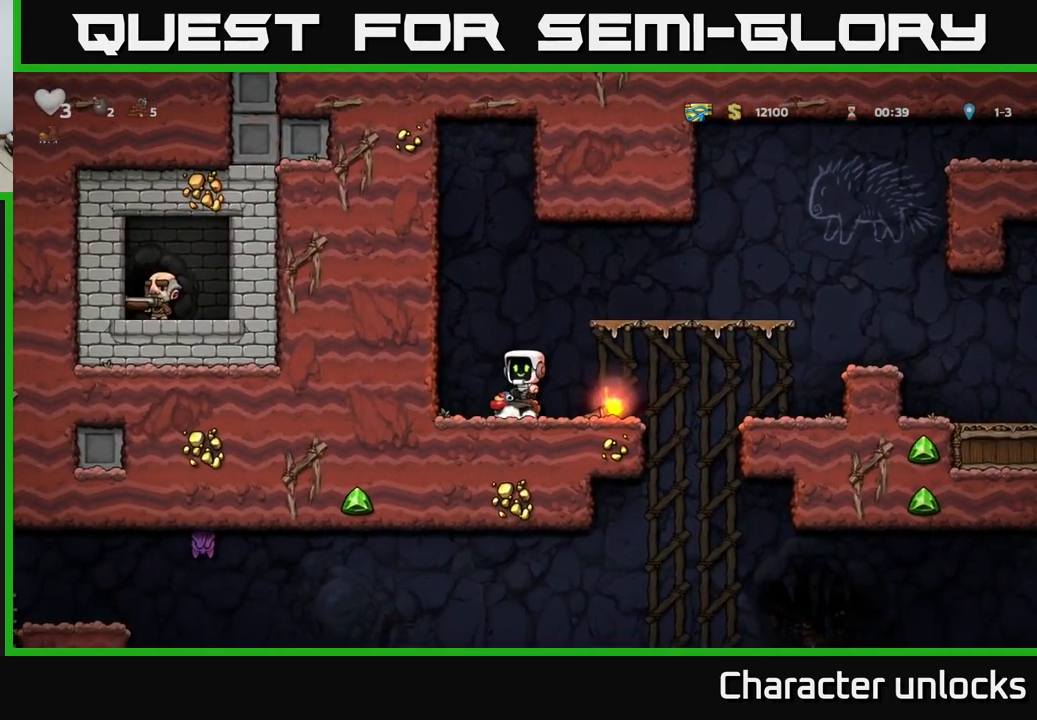
{"buttons": ["A", "DPAD_LEFT"], "left_stick": "center", "events": [[17, "DPAD_DOWN", "up"], [50, "A", "up"], [50, "DPAD_RIGHT", "down"], [234, "DPAD_DOWN", "down"], [250, "DPAD_RIGHT", "up"], [317, "X", "down"], [400, "DPAD_DOWN", "up"], [400, "DPAD_LEFT", "down"], [450, "X", "up"], [467, "A", "down"]]}
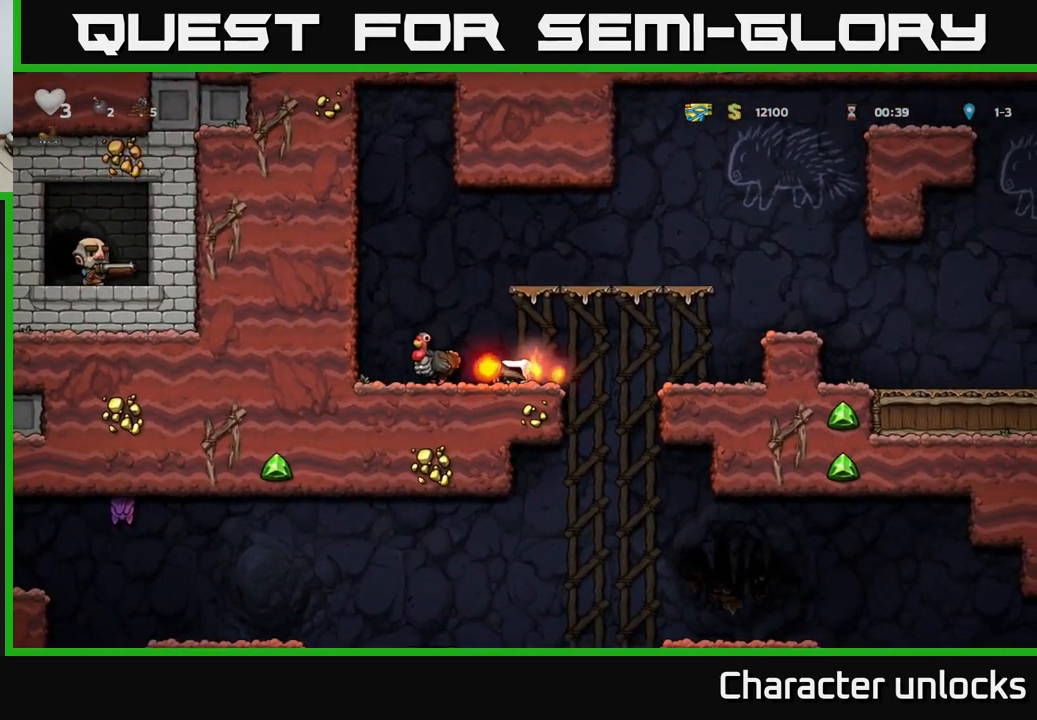
{"buttons": ["DPAD_RIGHT"], "left_stick": "center", "events": [[50, "A", "up"], [100, "DPAD_LEFT", "up"], [417, "DPAD_RIGHT", "down"]]}
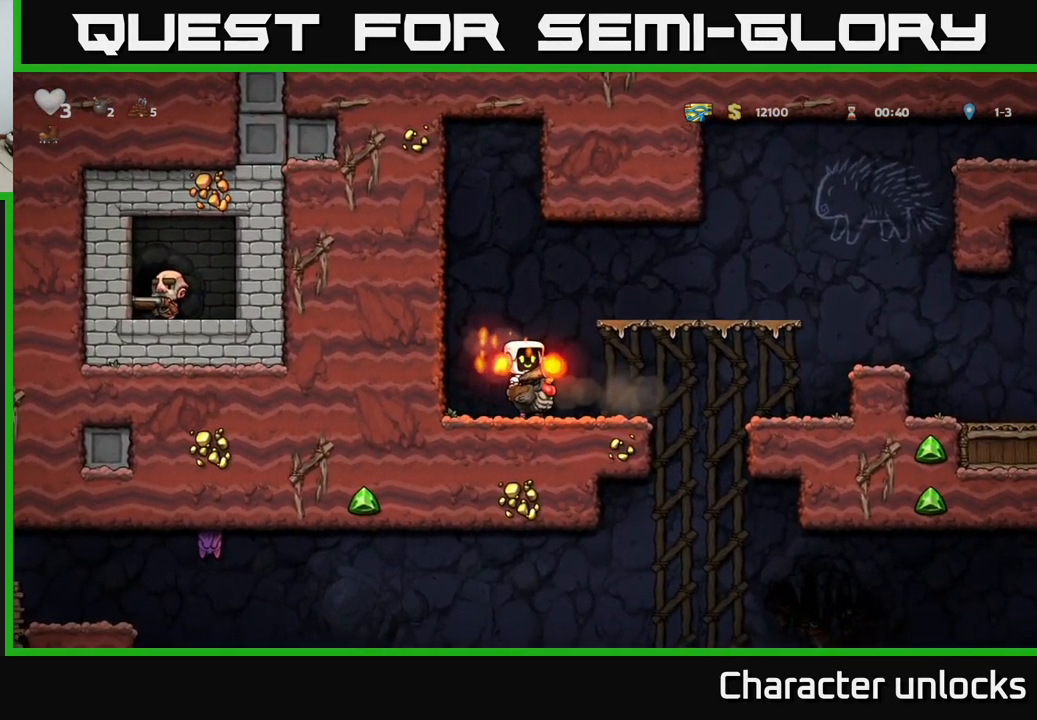
{"buttons": [], "left_stick": "center", "events": [[334, "DPAD_RIGHT", "up"]]}
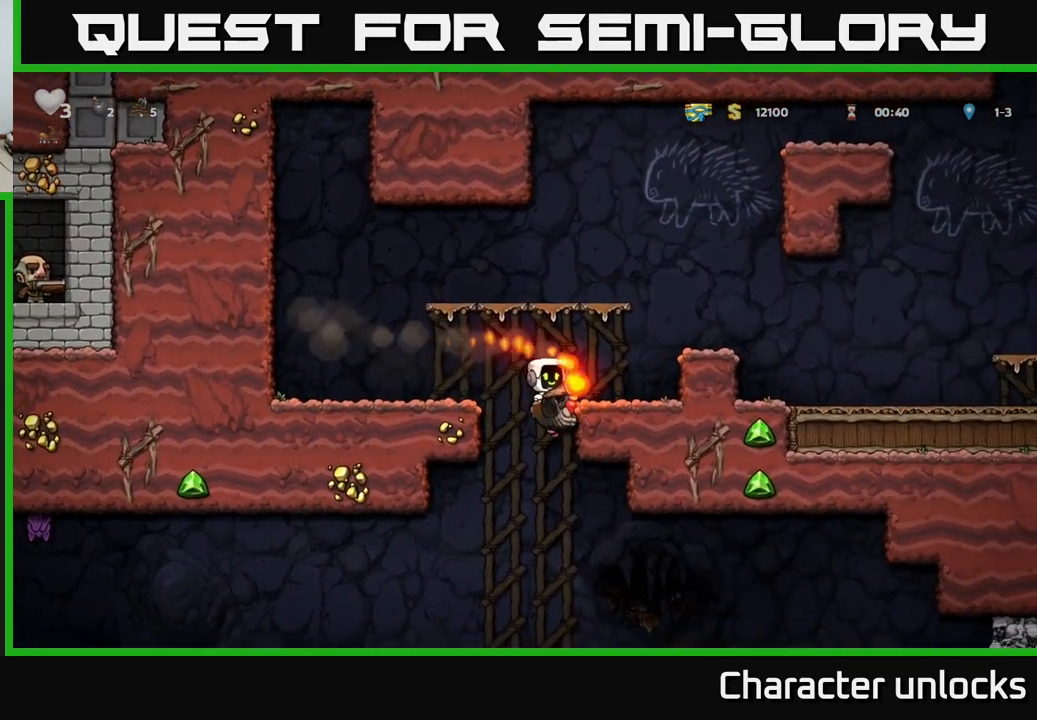
{"buttons": [], "left_stick": "center", "events": [[250, "A", "down"], [333, "A", "up"]]}
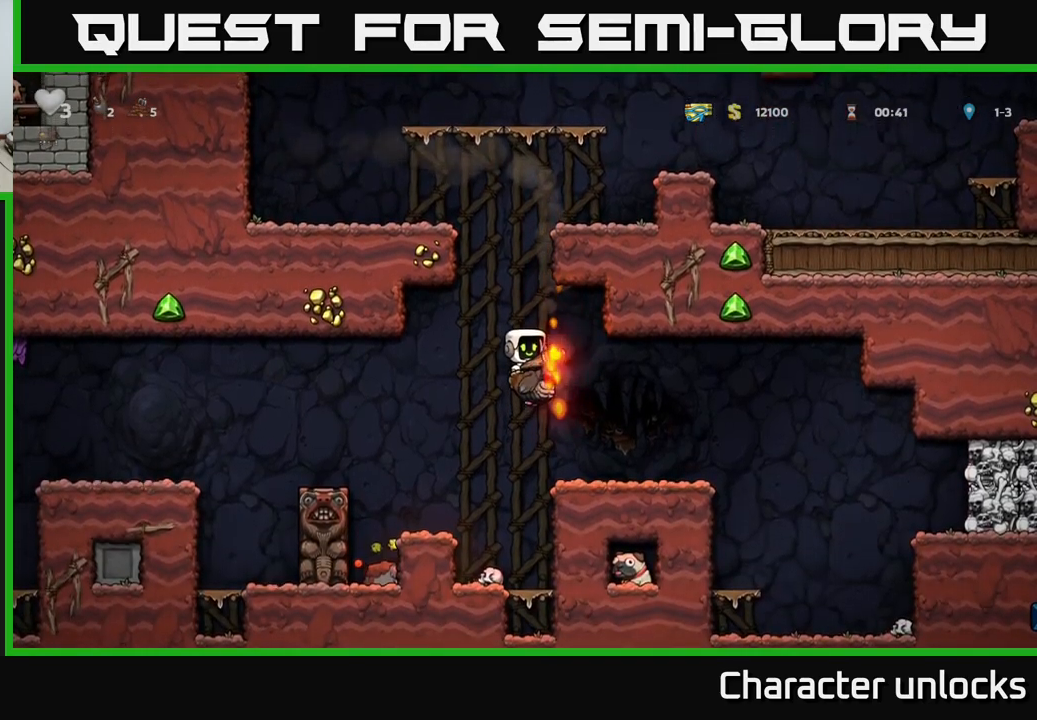
{"buttons": [], "left_stick": "center", "events": [[50, "DPAD_RIGHT", "down"], [133, "DPAD_RIGHT", "up"]]}
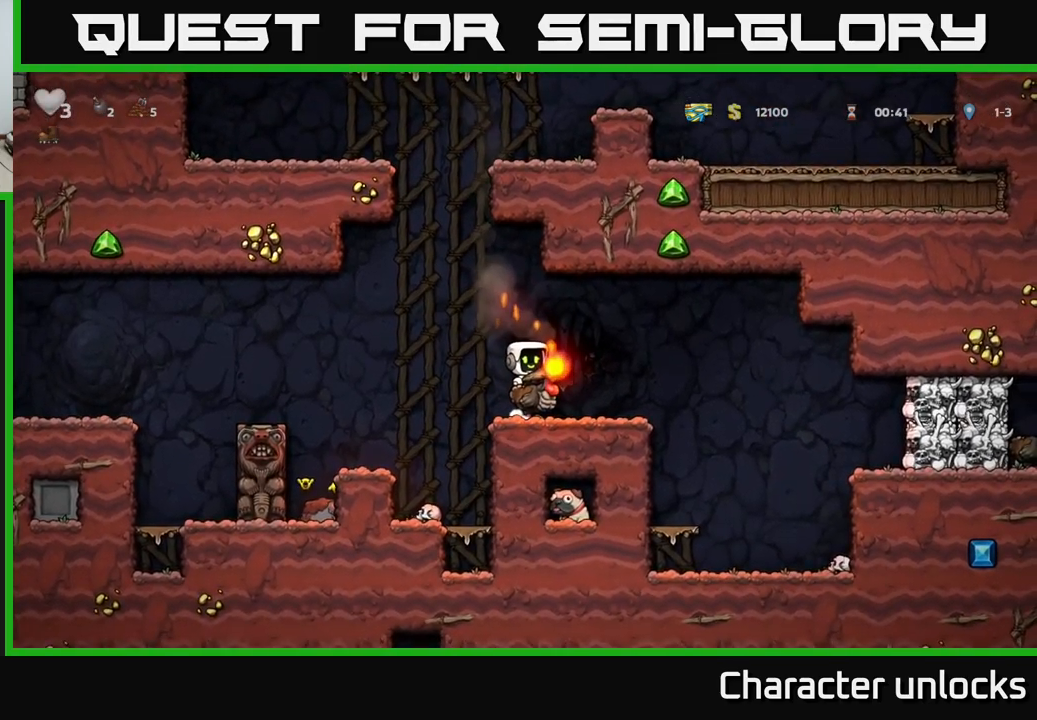
{"buttons": ["DPAD_LEFT"], "left_stick": "center", "events": [[16, "DPAD_LEFT", "down"], [150, "A", "down"], [383, "A", "up"]]}